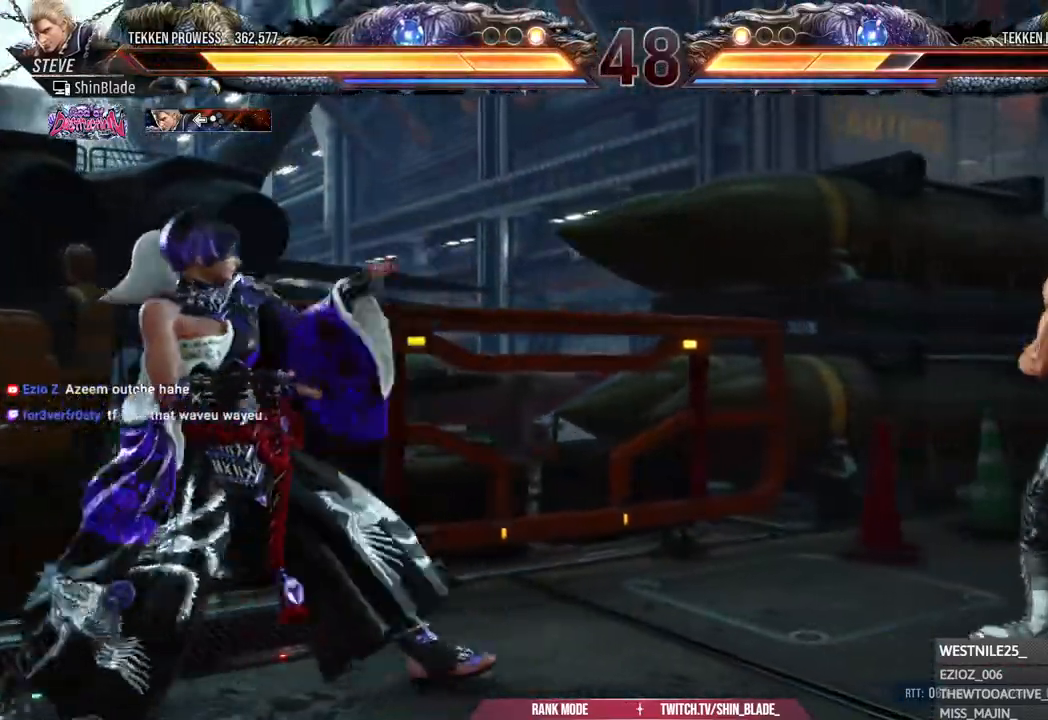
Gameplay with a controller (PlayStation layout); each line is a JSON object with the inputs held at the frame after it. "events" lists button and stick changes between this image and that frame as [ms after this image, input, new state], when the widget could be followed in between.
{"buttons": ["DPAD_DOWN", "DPAD_RIGHT"], "left_stick": "center", "right_stick": "center"}
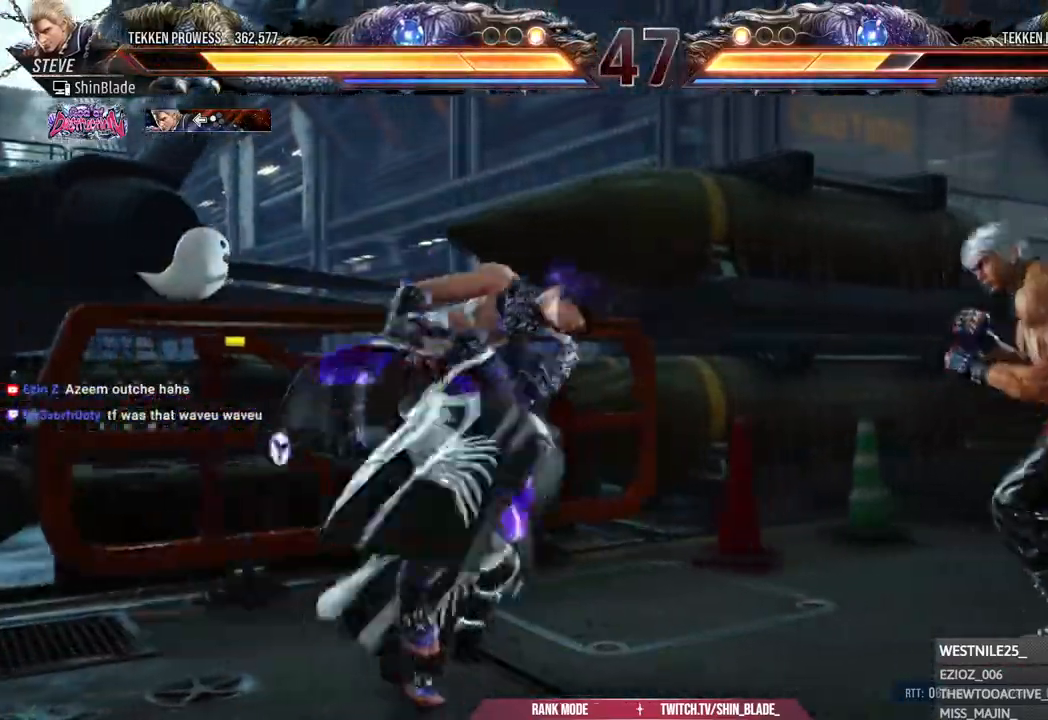
{"buttons": ["DPAD_DOWN", "DPAD_RIGHT"], "left_stick": "center", "right_stick": "center", "events": [[17, "DPAD_DOWN", "up"], [83, "DPAD_RIGHT", "up"], [133, "DPAD_RIGHT", "down"], [450, "DPAD_DOWN", "down"]]}
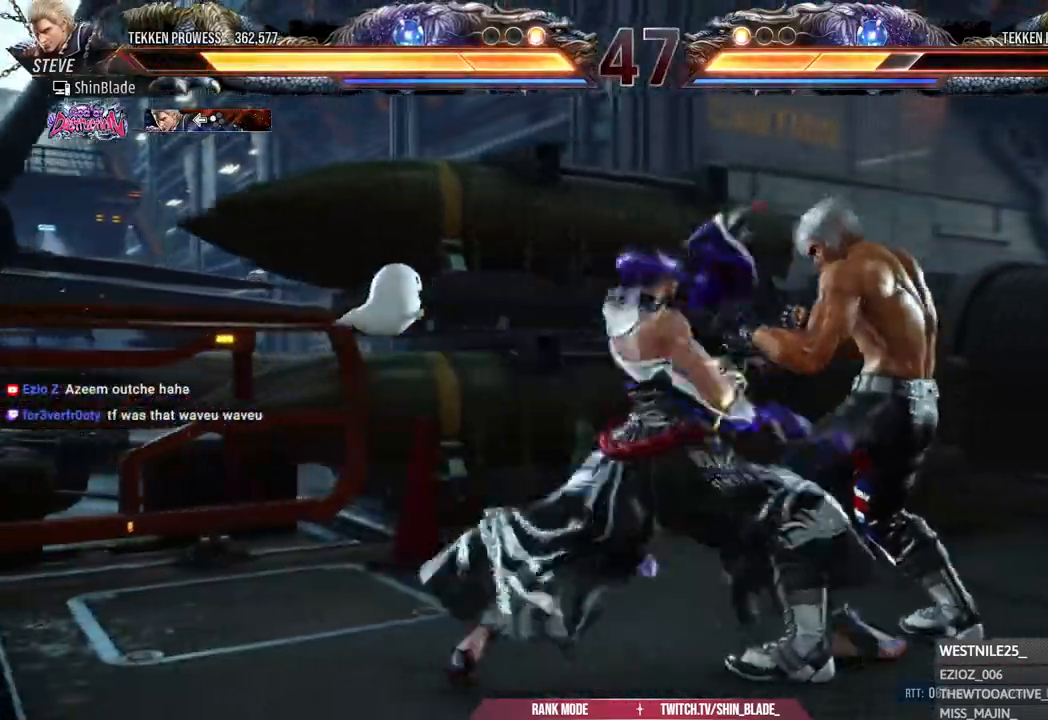
{"buttons": ["TRIANGLE", "DPAD_DOWN", "DPAD_LEFT"], "left_stick": "center", "right_stick": "center", "events": [[217, "DPAD_RIGHT", "up"], [233, "DPAD_LEFT", "down"], [283, "TRIANGLE", "down"], [383, "TRIANGLE", "up"], [467, "TRIANGLE", "down"]]}
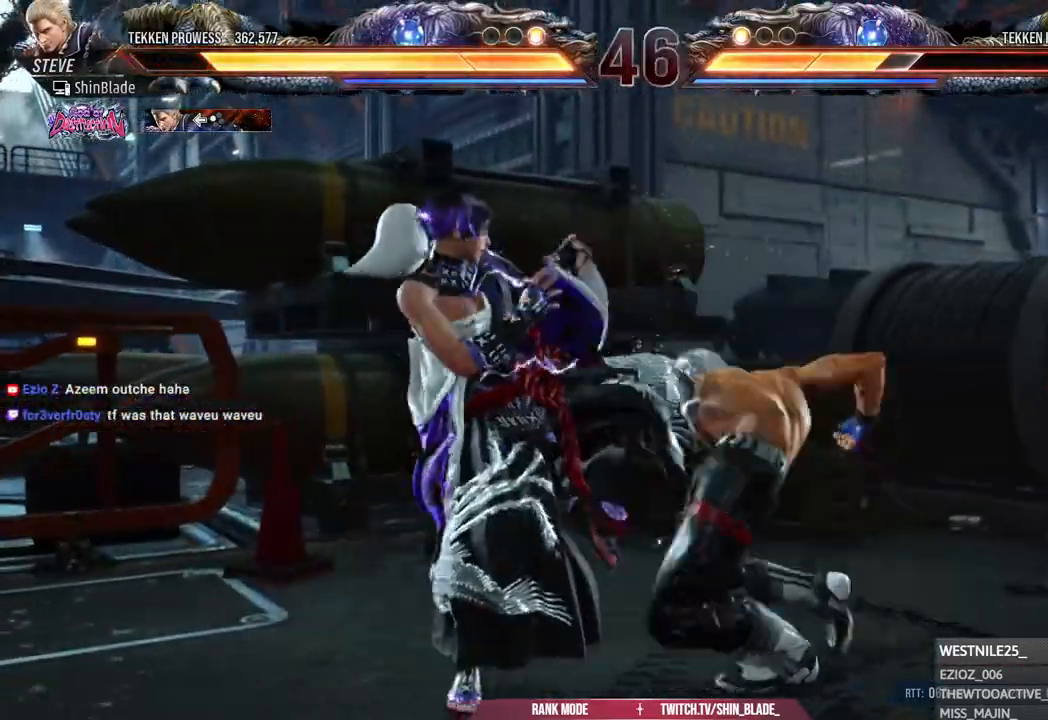
{"buttons": [], "left_stick": "center", "right_stick": "center", "events": [[33, "DPAD_DOWN", "up"], [33, "DPAD_LEFT", "up"], [67, "DPAD_RIGHT", "down"], [67, "SQUARE", "down"], [67, "TRIANGLE", "up"], [83, "DPAD_DOWN", "down"], [133, "TRIANGLE", "down"], [183, "SQUARE", "up"], [233, "SQUARE", "down"], [283, "DPAD_DOWN", "up"], [283, "DPAD_RIGHT", "up"], [317, "TRIANGLE", "up"], [383, "SQUARE", "up"]]}
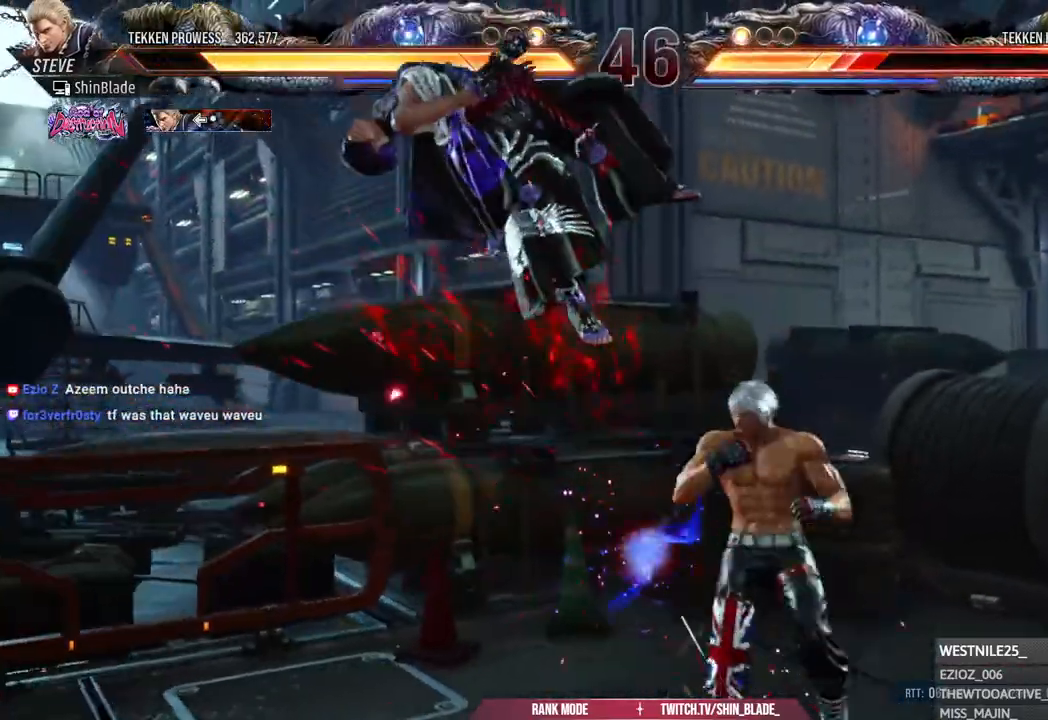
{"buttons": [], "left_stick": "center", "right_stick": "center", "events": [[50, "DPAD_RIGHT", "down"], [67, "DPAD_UP", "down"], [133, "TRIANGLE", "down"], [250, "TRIANGLE", "up"], [267, "DPAD_UP", "up"], [283, "DPAD_RIGHT", "up"], [367, "TRIANGLE", "down"], [417, "TRIANGLE", "up"]]}
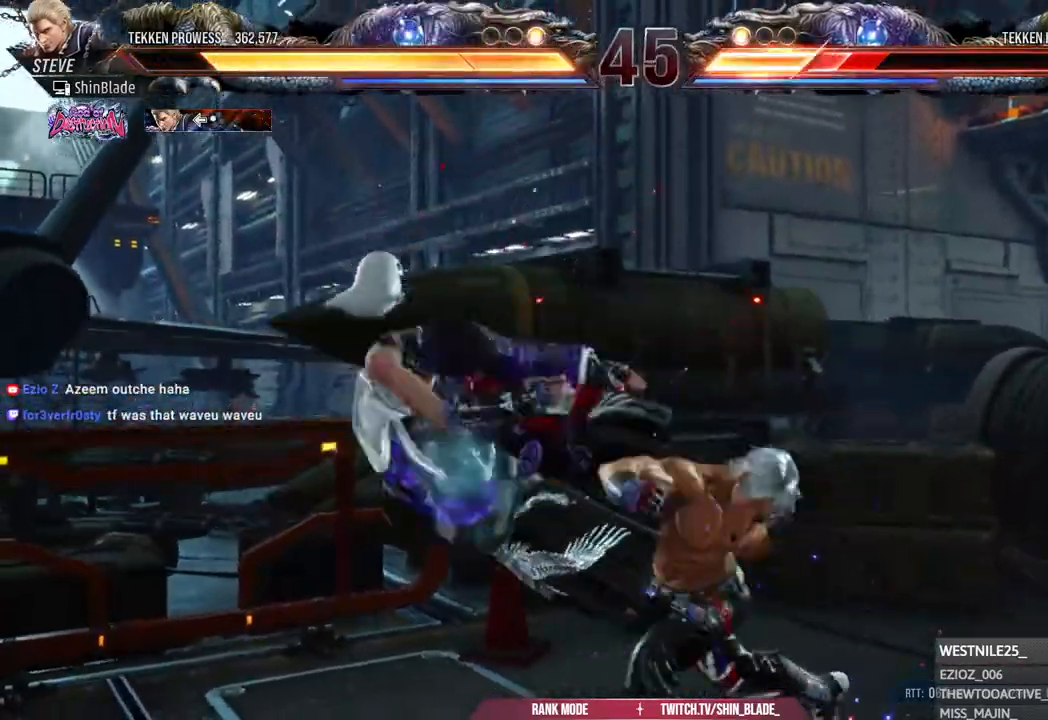
{"buttons": ["TRIANGLE"], "left_stick": "center", "right_stick": "center", "events": [[33, "TRIANGLE", "down"], [83, "TRIANGLE", "up"], [183, "TRIANGLE", "down"], [267, "TRIANGLE", "up"], [367, "TRIANGLE", "down"], [417, "TRIANGLE", "up"], [483, "TRIANGLE", "down"]]}
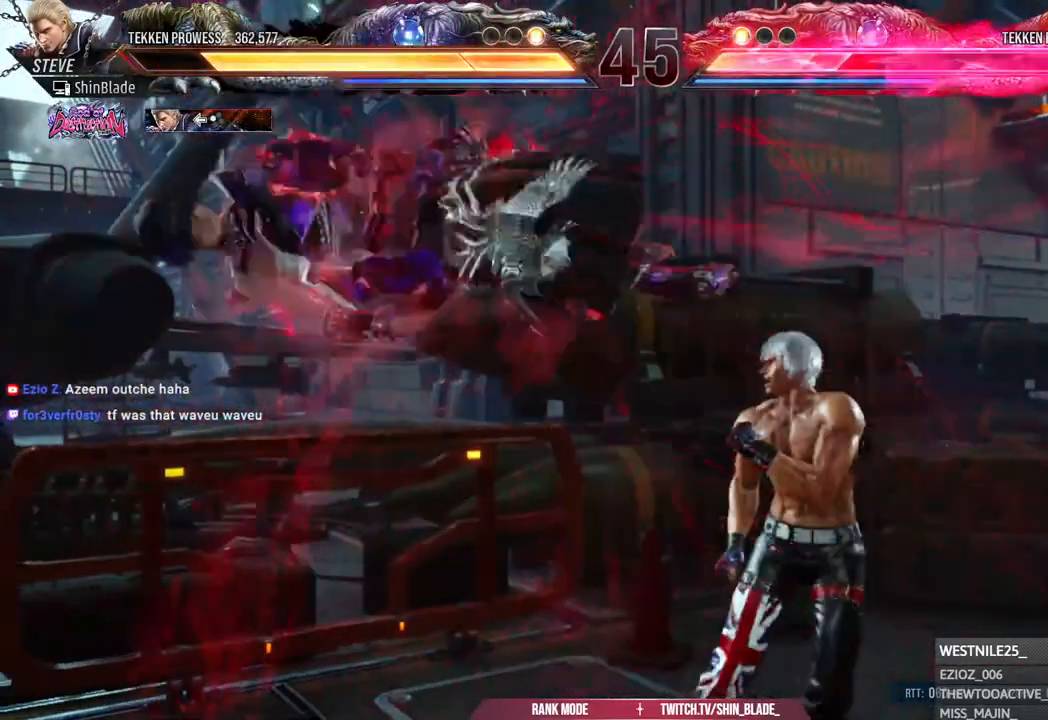
{"buttons": ["CROSS", "TRIANGLE"], "left_stick": "center", "right_stick": "center", "events": [[67, "TRIANGLE", "up"], [133, "TRIANGLE", "down"], [383, "SQUARE", "down"], [417, "SQUARE", "up"], [433, "CROSS", "down"]]}
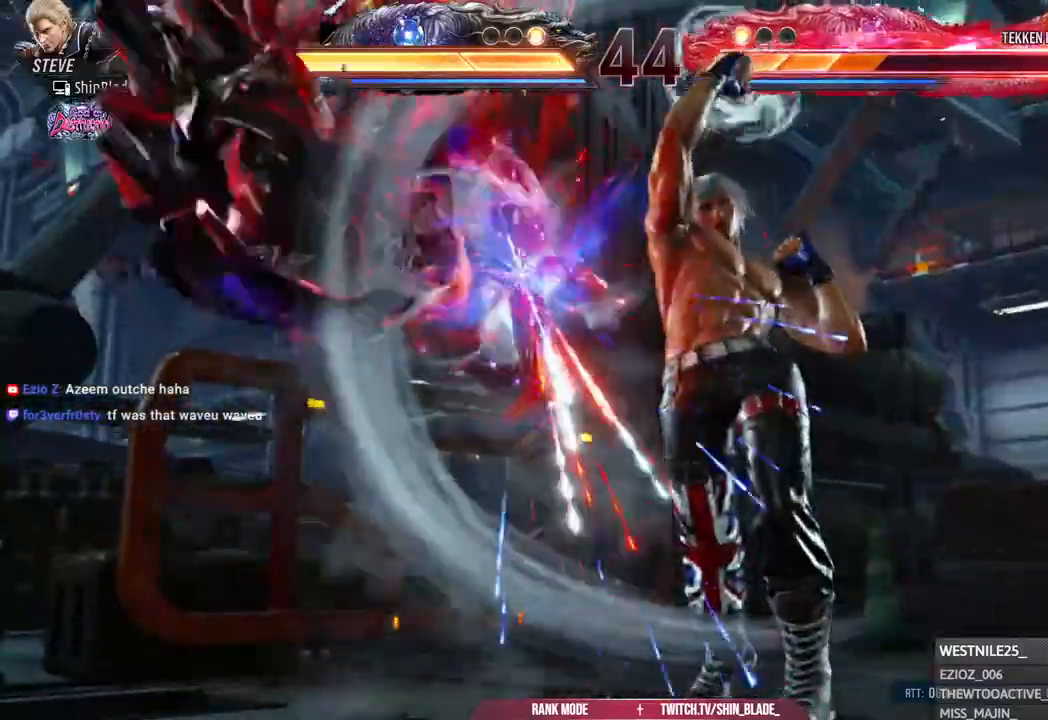
{"buttons": ["CROSS", "DPAD_LEFT"], "left_stick": "center", "right_stick": "center", "events": [[17, "TRIANGLE", "up"], [83, "CROSS", "up"], [250, "DPAD_LEFT", "down"], [267, "CROSS", "down"]]}
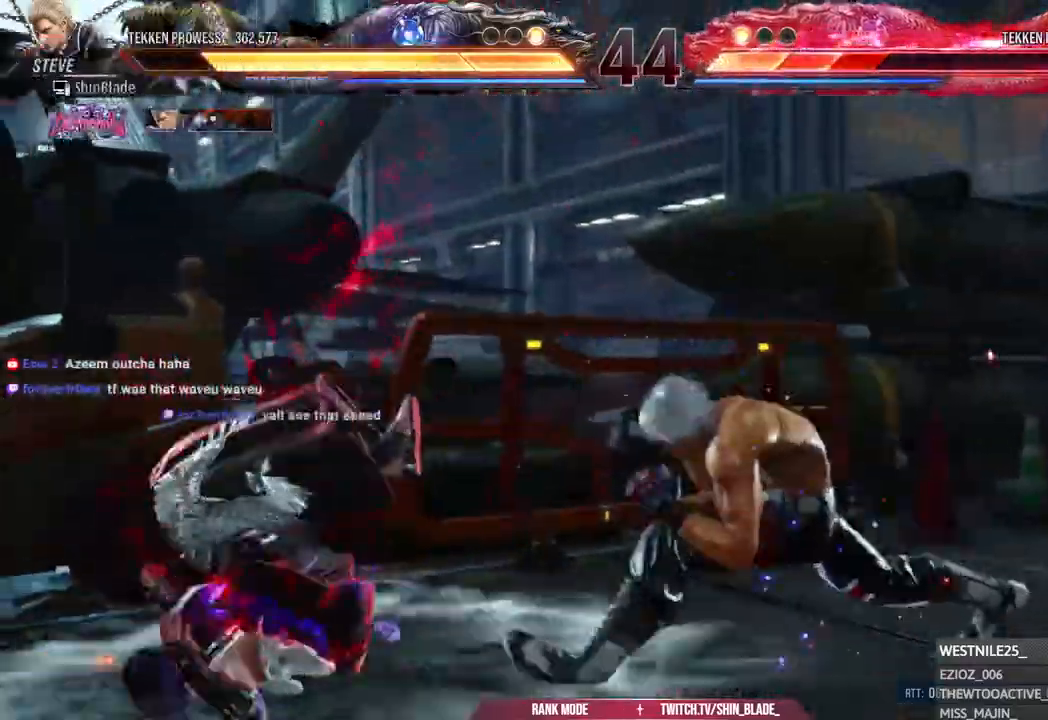
{"buttons": ["SQUARE"], "left_stick": "center", "right_stick": "center"}
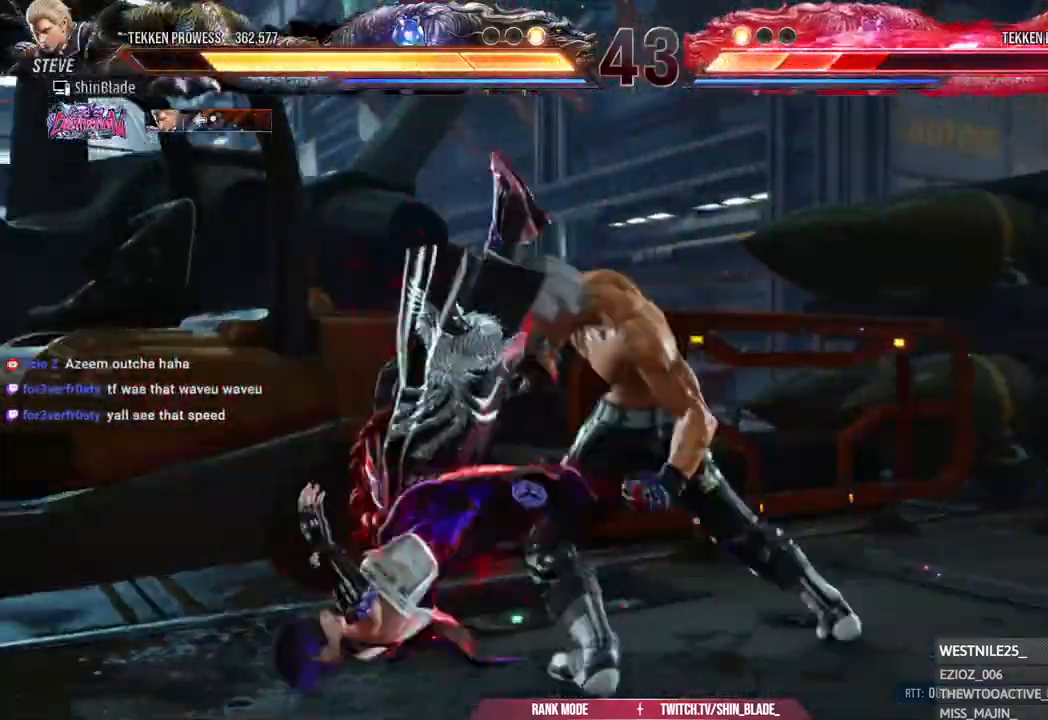
{"buttons": ["R1"], "left_stick": "center", "right_stick": "center", "events": [[67, "SQUARE", "up"], [233, "R1", "down"], [267, "L2", "down"], [317, "L2", "up"], [317, "R1", "up"], [417, "R1", "down"]]}
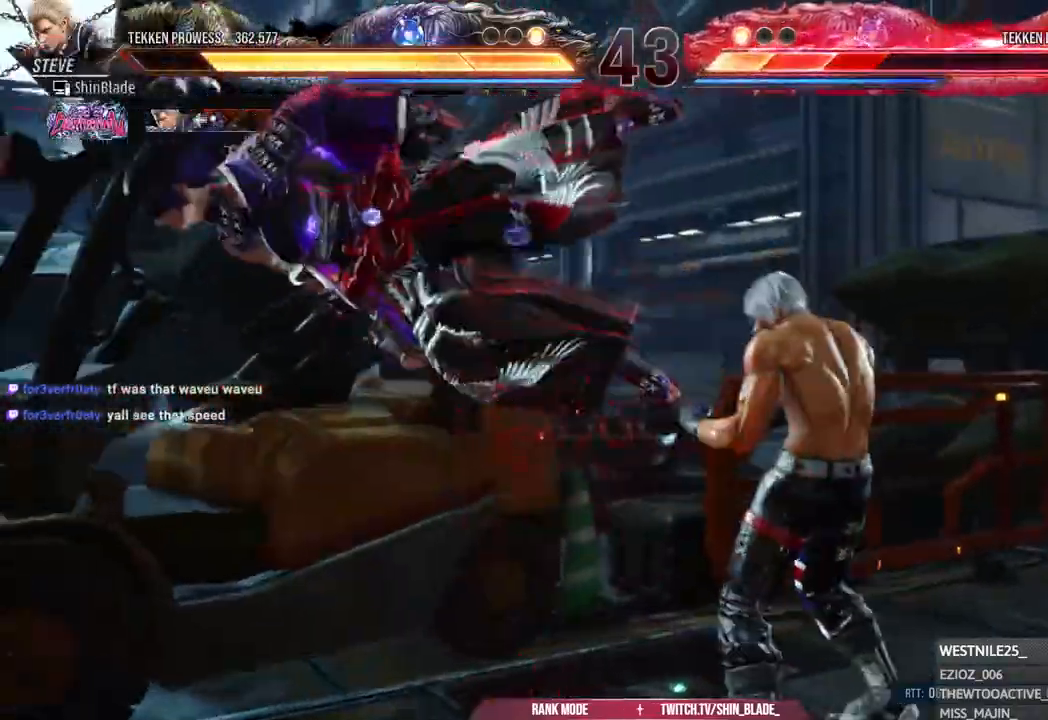
{"buttons": ["L2", "R1"], "left_stick": "center", "right_stick": "center", "events": [[17, "R1", "up"], [67, "R1", "down"], [167, "R1", "up"], [217, "L2", "down"], [233, "R1", "down"], [283, "L2", "up"], [333, "R1", "up"], [383, "L2", "down"], [383, "R1", "down"]]}
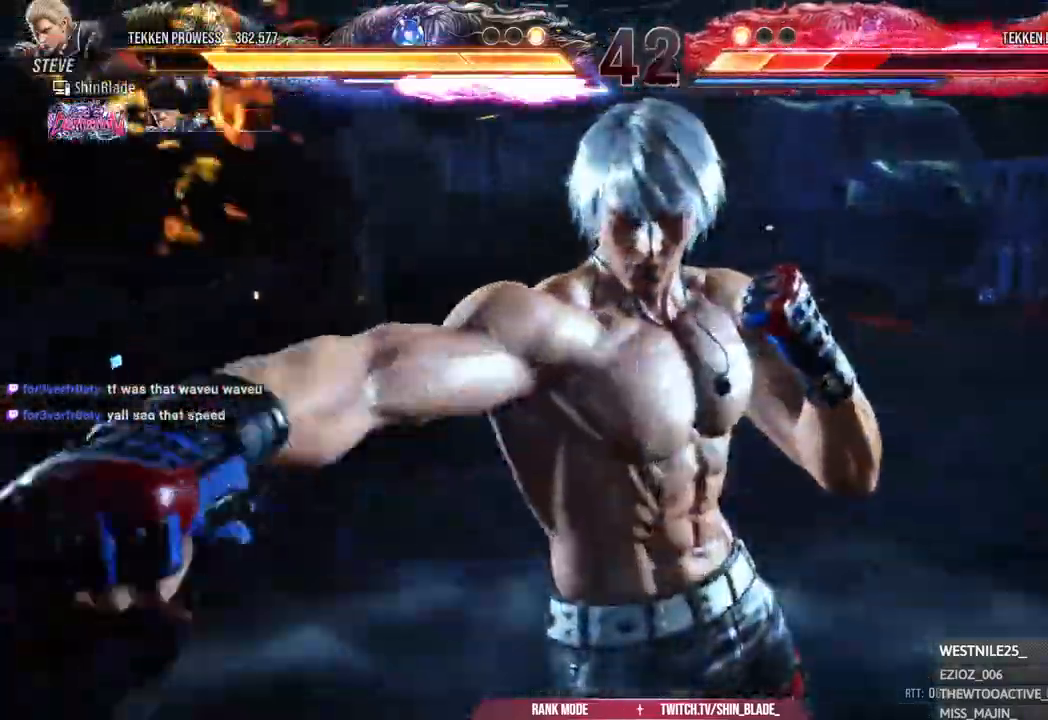
{"buttons": [], "left_stick": "center", "right_stick": "center", "events": [[33, "R1", "up"], [100, "L2", "up"]]}
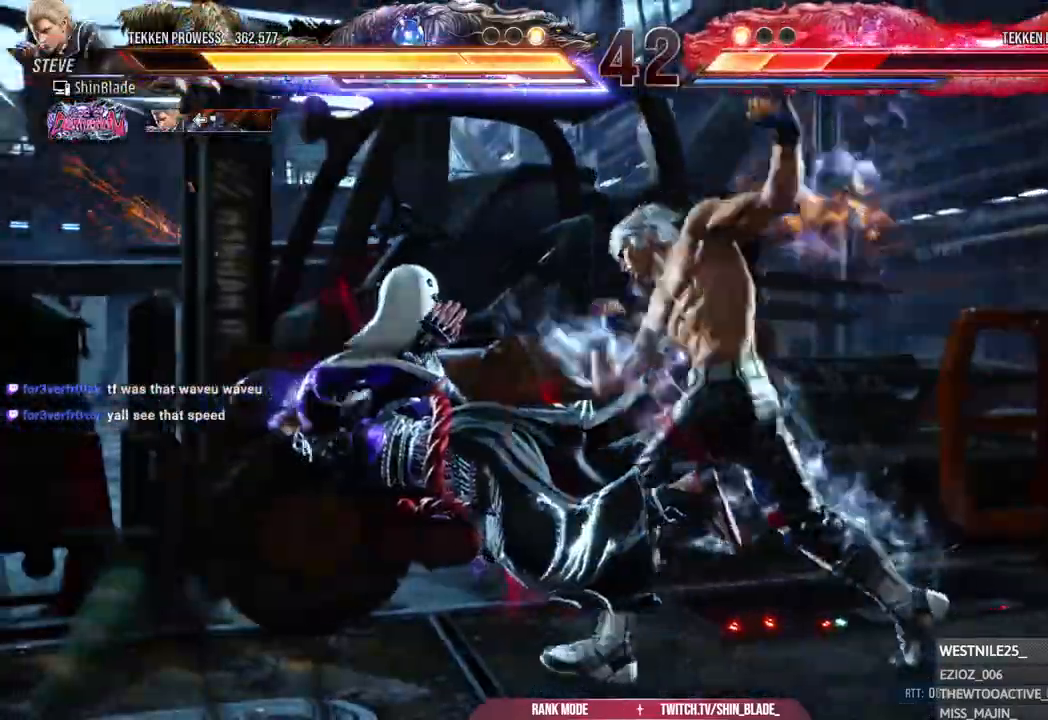
{"buttons": ["DPAD_DOWN", "DPAD_LEFT"], "left_stick": "center", "right_stick": "center", "events": [[400, "DPAD_DOWN", "down"], [467, "DPAD_LEFT", "down"]]}
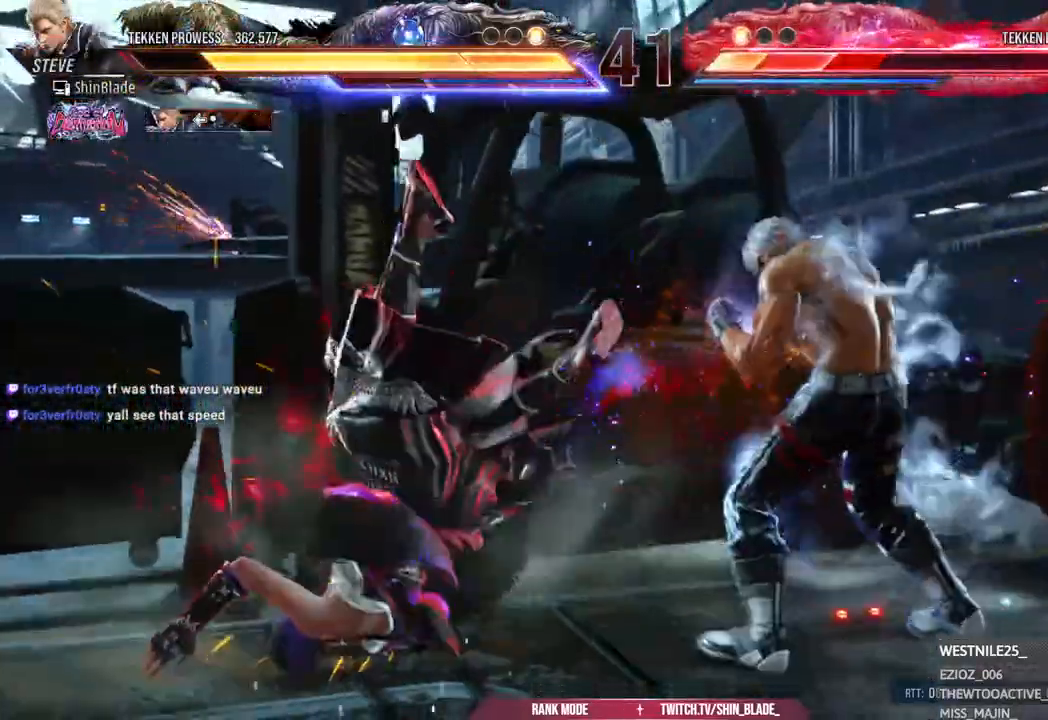
{"buttons": ["SQUARE", "DPAD_LEFT"], "left_stick": "center", "right_stick": "center", "events": [[17, "DPAD_DOWN", "up"], [50, "SQUARE", "down"], [133, "SQUARE", "up"], [183, "SQUARE", "down"]]}